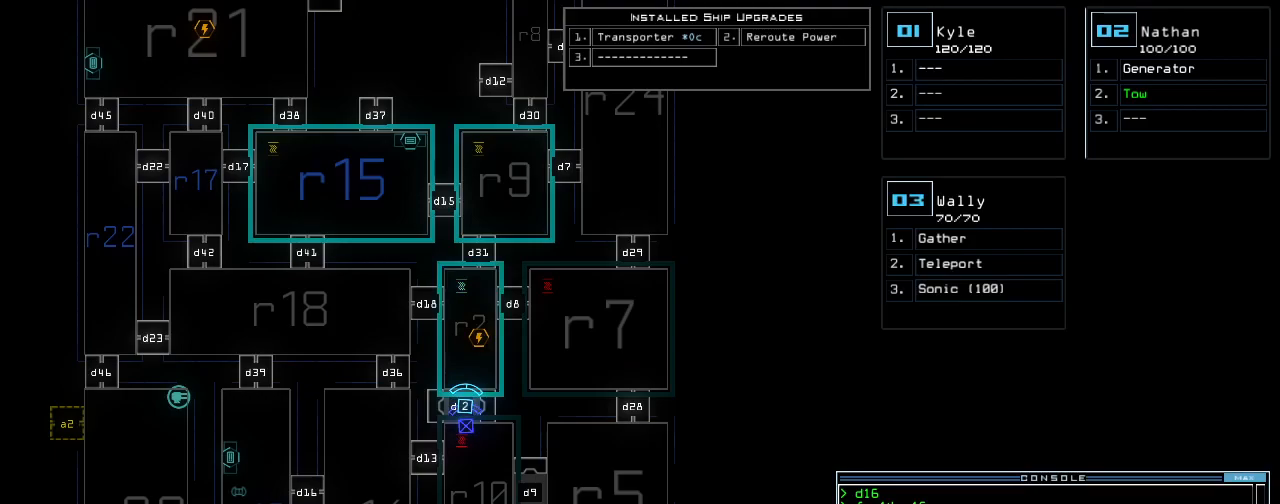
Gameplay with keyboard; each line is a JSON object with the keys held at the frame after it. "events" lists presses ("down") and releases ("up") of ".", "/", "0", "1", "2", "3", "4", "5", "6", "7", "8", "9", "a", "b", "backspace", "c", "caps_lock", "comma", "ctrl_l", "ctrl_r", "d", "down", "e", "equals", "escape", "f", "g", "h", "i", "j", "k", "l", "left", "m", "minus", "n", "o", "p", "q", "quote", "r", "return", "right", "s", "semicolon", "shift_l", "shift_r", "space", "t", "tab", "tilde", "u", "up", "v", "w", "x", "y" and "z" between this image and that frame as [ms after this image, input, new state], when the widget could be followed in between. No other keys are recorded. Mouse input is not recorded.
{"keys": [], "events": [[420, "2", "down"], [500, "2", "up"]]}
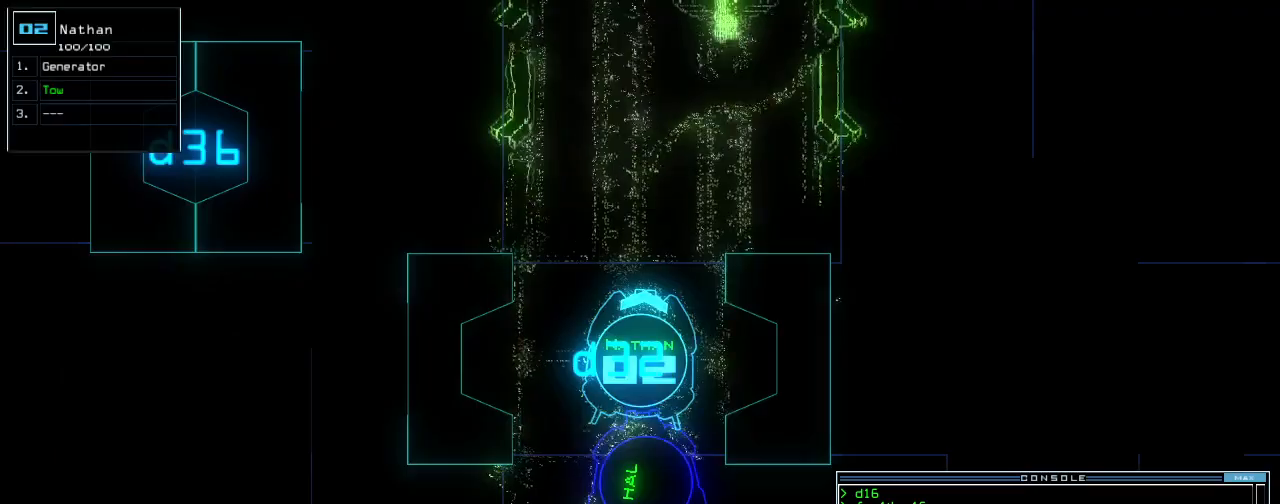
{"keys": ["up"], "events": [[420, "up", "down"]]}
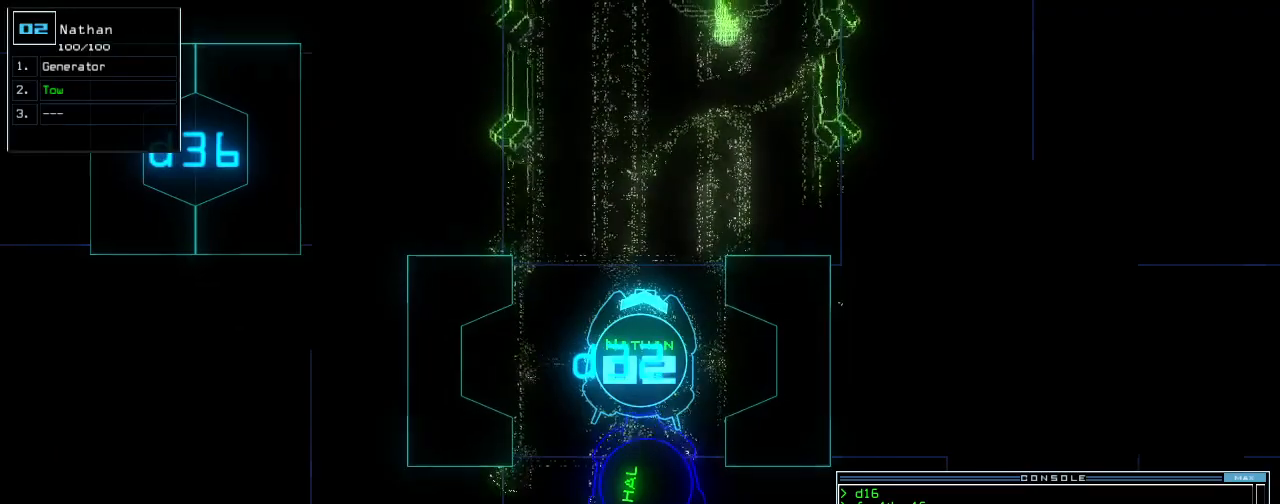
{"keys": ["up"], "events": []}
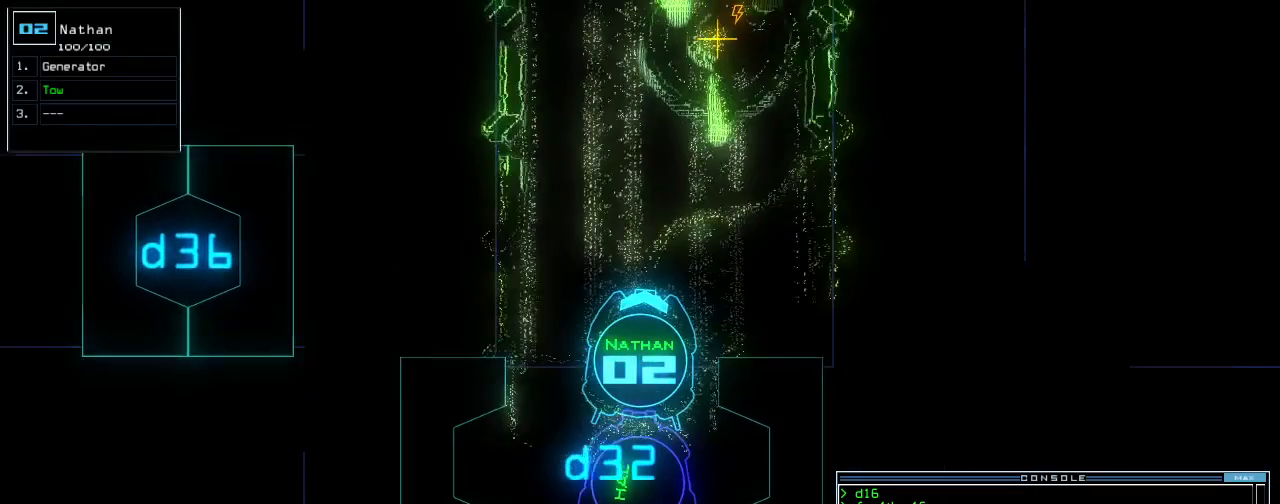
{"keys": ["up"], "events": [[140, "right", "down"], [200, "right", "up"], [360, "g", "down"], [420, "e", "down"], [440, "g", "up"], [500, "e", "up"]]}
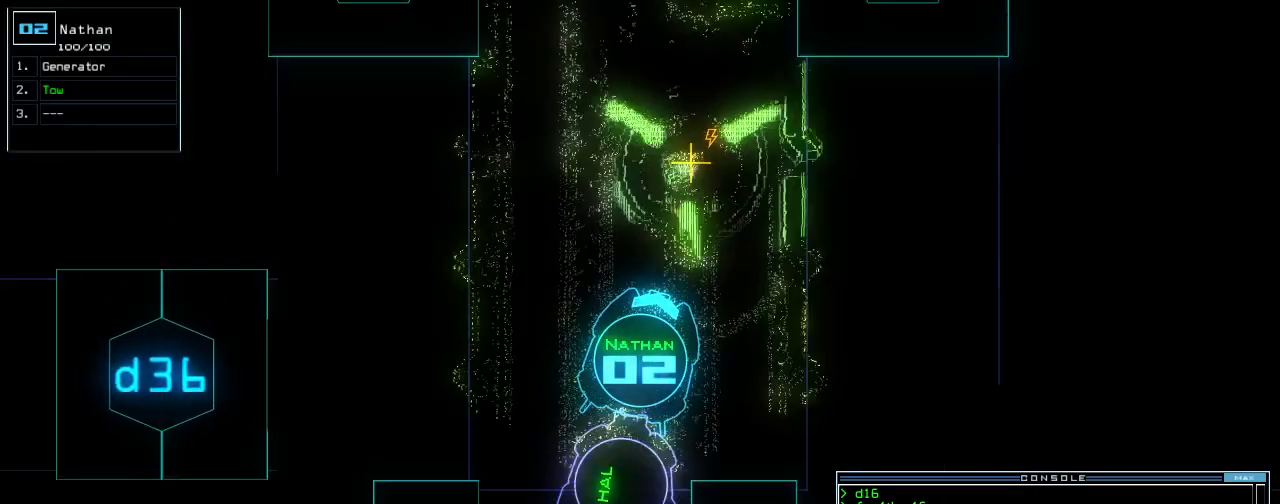
{"keys": ["up"], "events": [[400, "return", "down"], [500, "return", "up"]]}
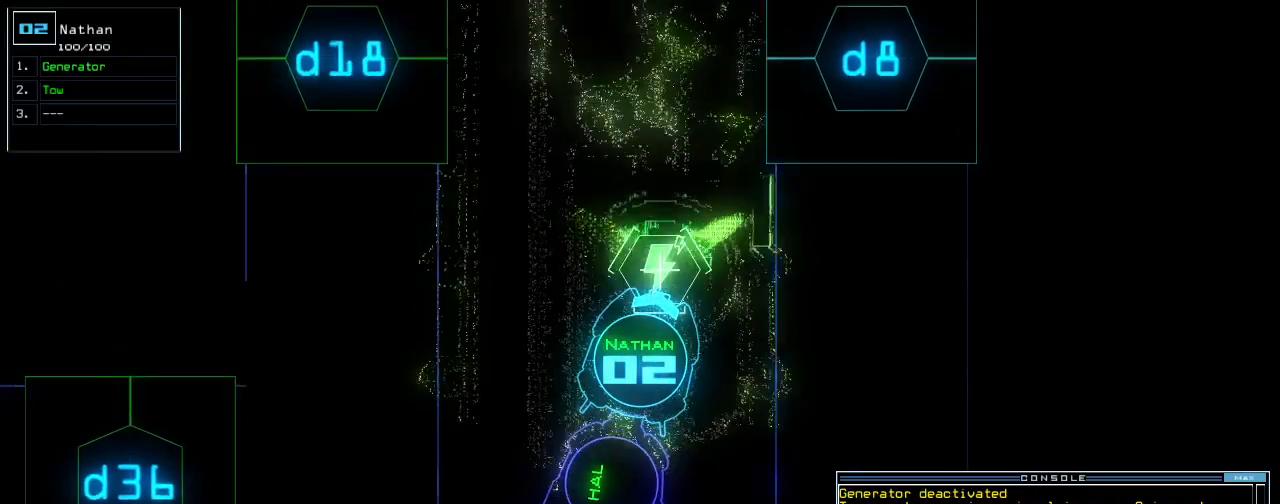
{"keys": [], "events": [[180, "space", "down"], [180, "up", "up"], [280, "space", "up"]]}
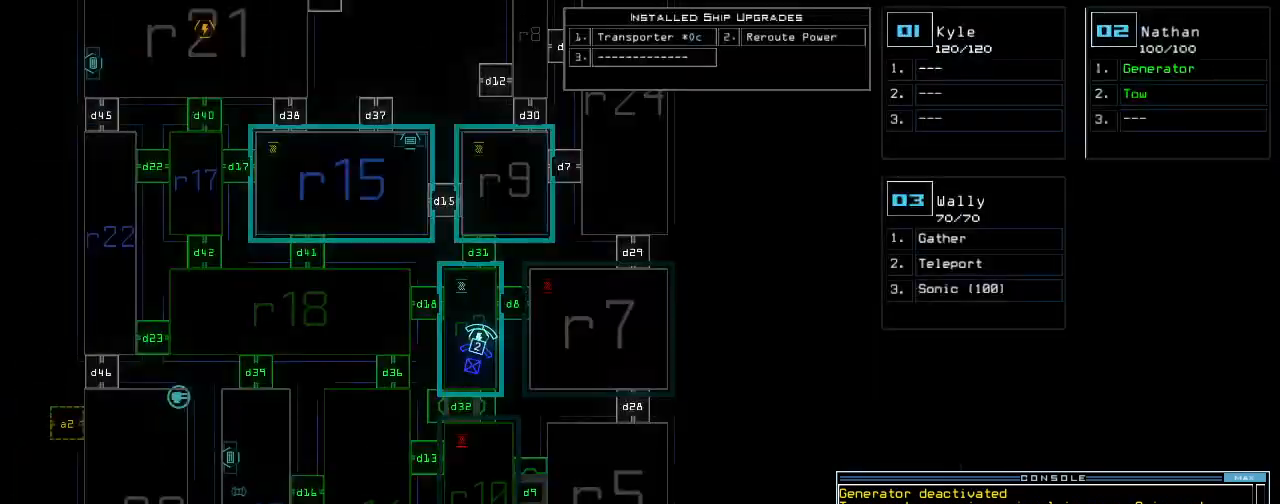
{"keys": [], "events": [[140, "c", "down"], [180, "c", "up"], [240, "c", "down"], [340, "c", "up"], [400, "return", "down"], [460, "return", "up"]]}
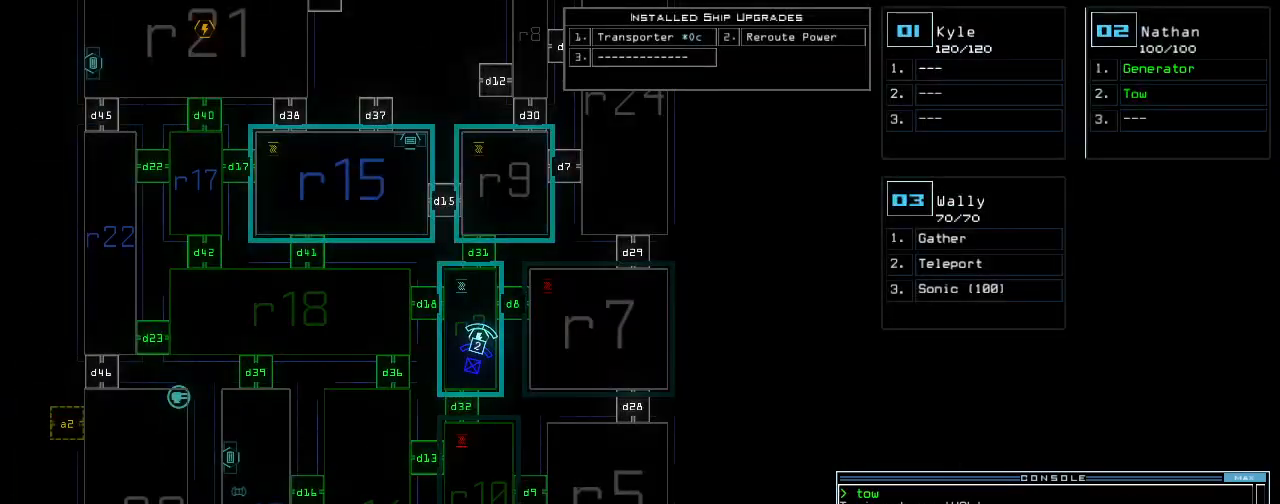
{"keys": [], "events": [[220, "down", "down"], [400, "down", "up"]]}
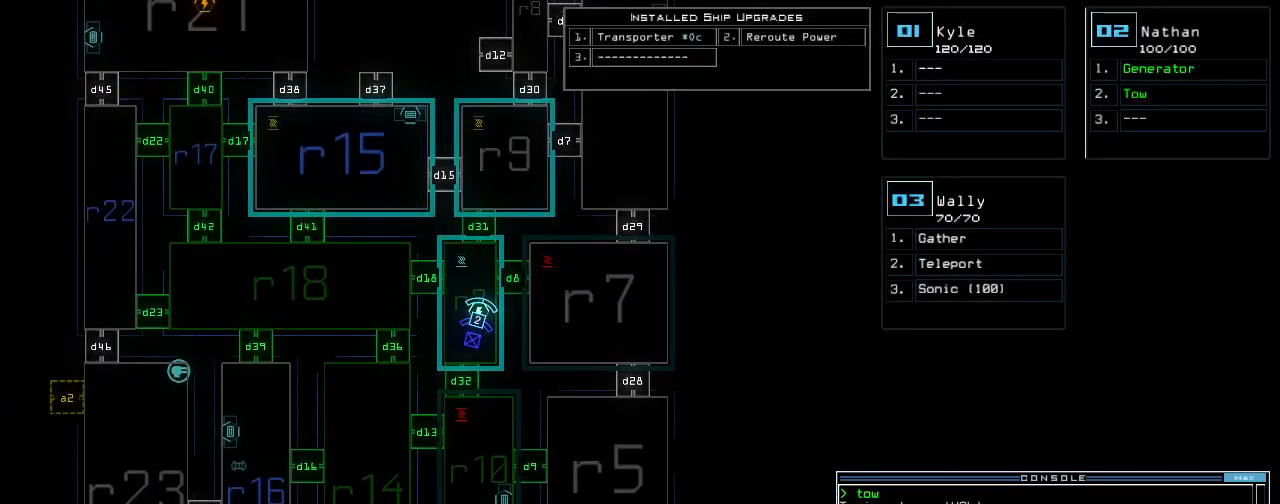
{"keys": [], "events": [[20, "up", "down"], [180, "up", "up"]]}
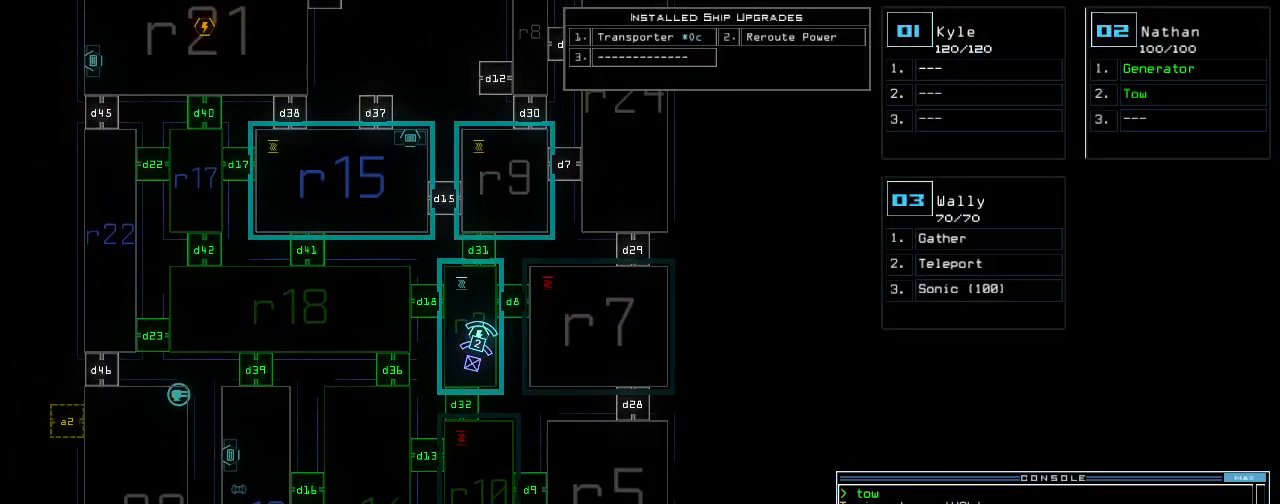
{"keys": ["space"], "events": [[280, "r", "down"], [340, "e", "down"], [340, "r", "up"], [440, "r", "down"], [480, "space", "down"], [500, "e", "up"], [500, "r", "up"]]}
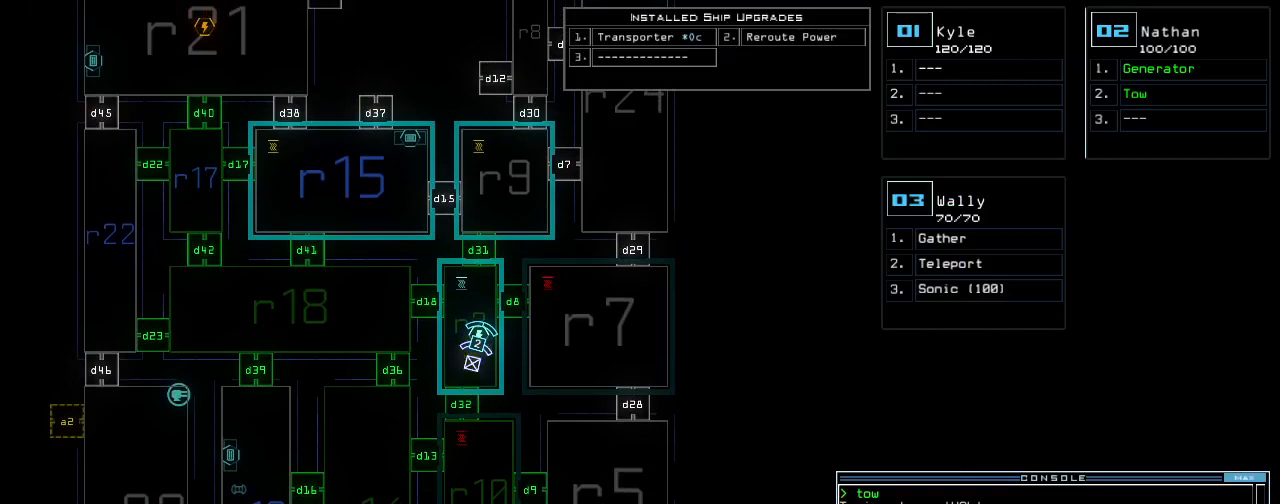
{"keys": [], "events": [[60, "space", "up"], [100, "r", "down"], [200, "r", "up"], [300, "2", "down"], [400, "2", "up"], [420, "space", "down"], [500, "space", "up"]]}
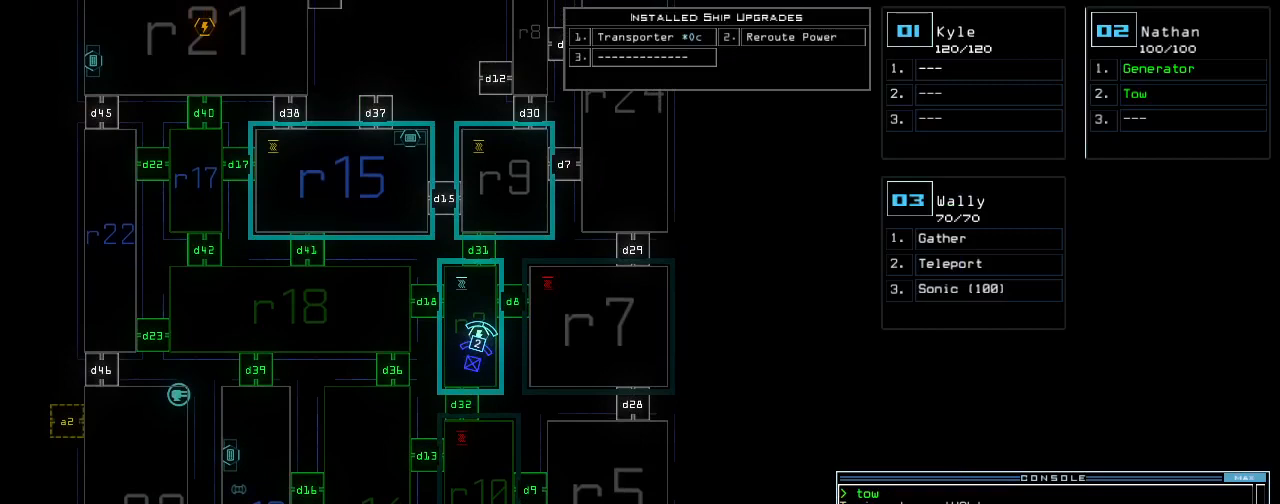
{"keys": ["shift_l"], "events": [[340, "shift_l", "down"]]}
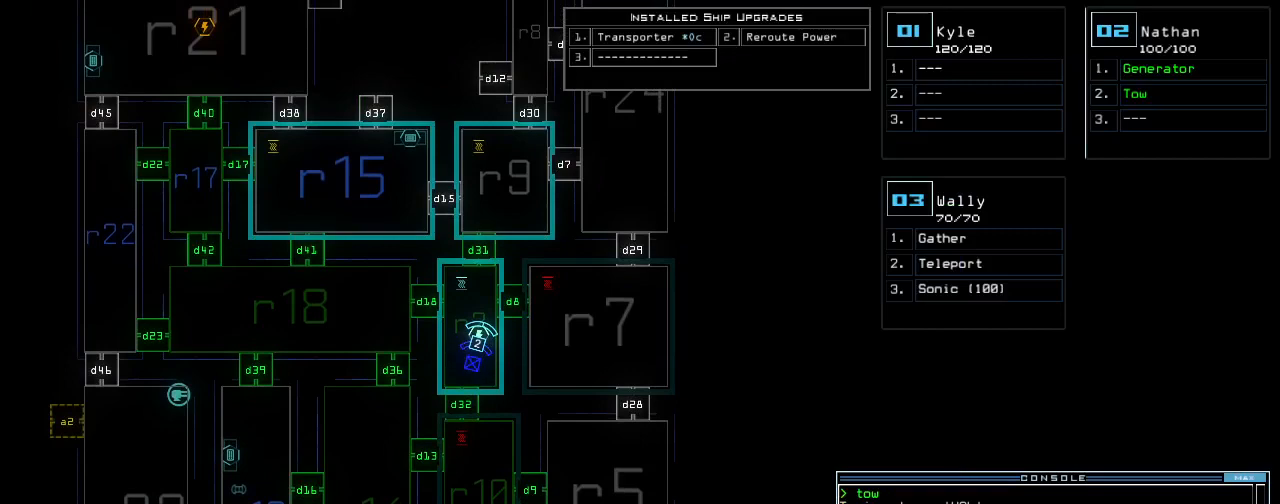
{"keys": ["1"], "events": [[20, "equals", "down"], [100, "equals", "up"], [120, "shift_l", "up"], [200, "r", "down"], [300, "r", "up"], [500, "1", "down"]]}
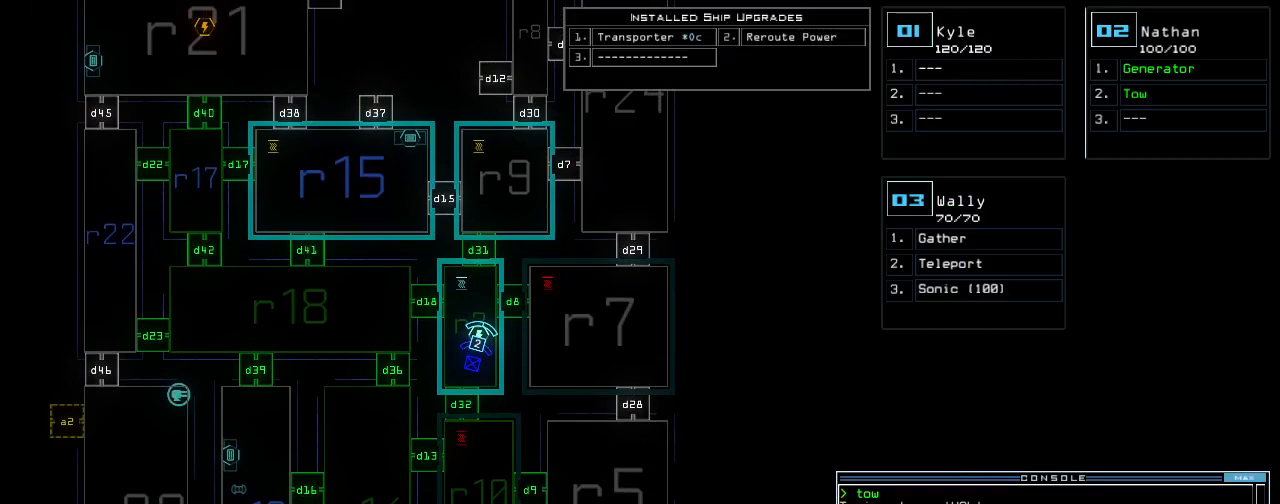
{"keys": [], "events": [[80, "1", "up"], [300, "5", "down"], [360, "return", "down"], [420, "5", "up"], [440, "return", "up"]]}
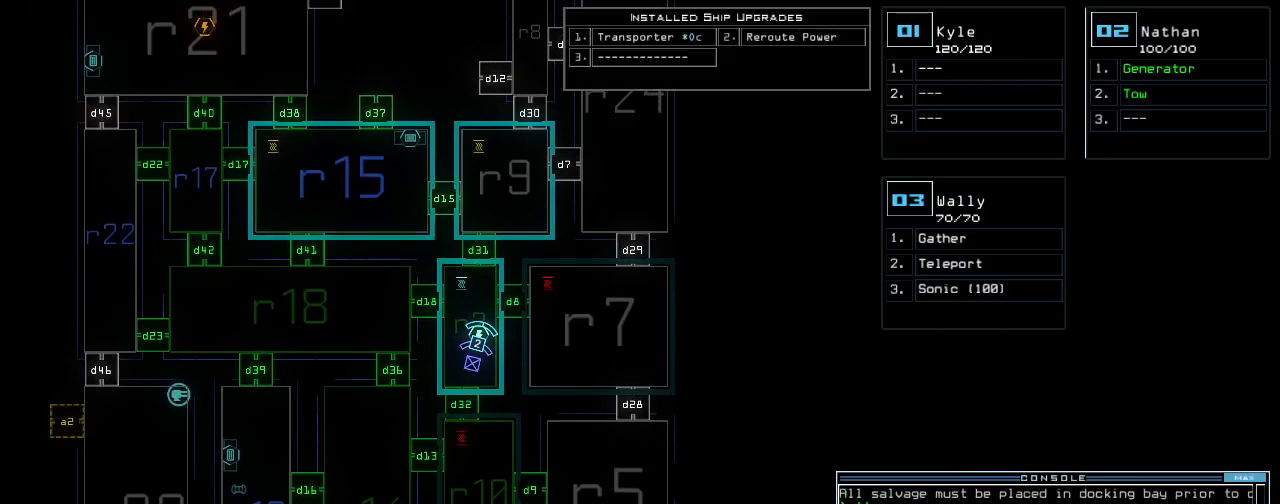
{"keys": [], "events": []}
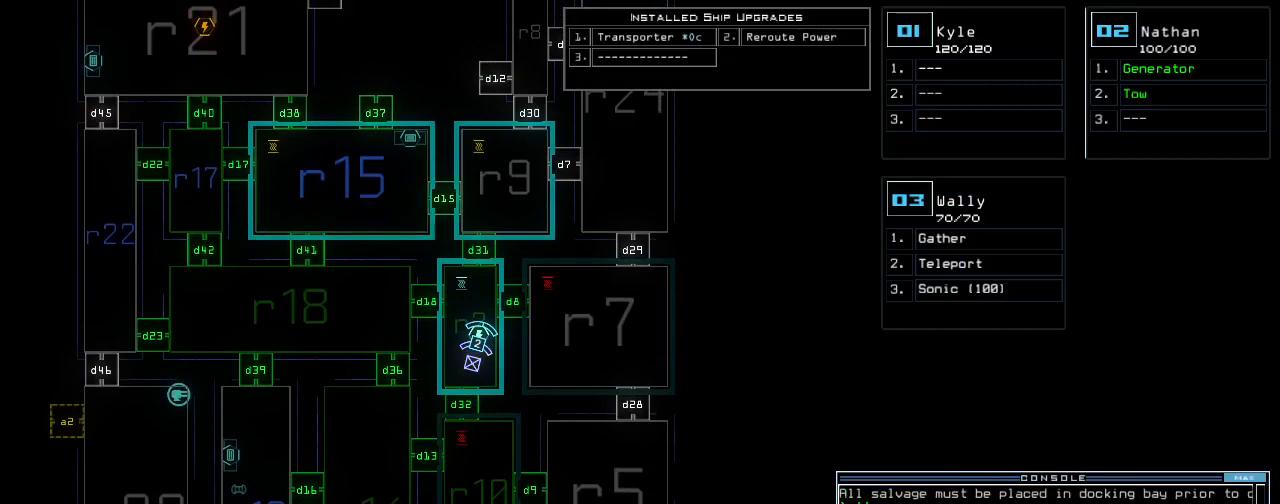
{"keys": [], "events": []}
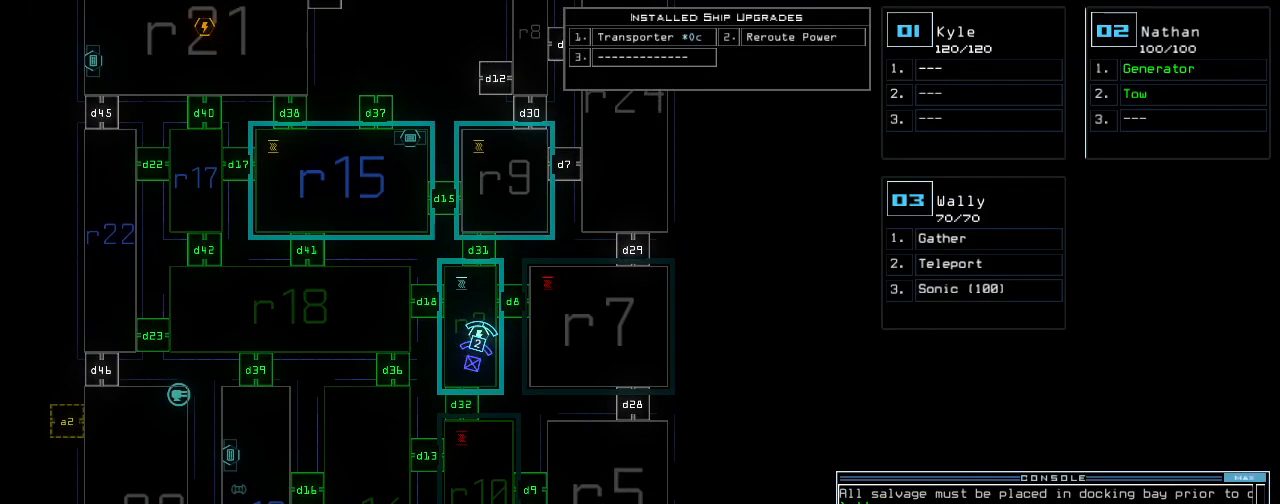
{"keys": ["1"], "events": [[200, "d", "down"], [280, "d", "up"], [440, "1", "down"]]}
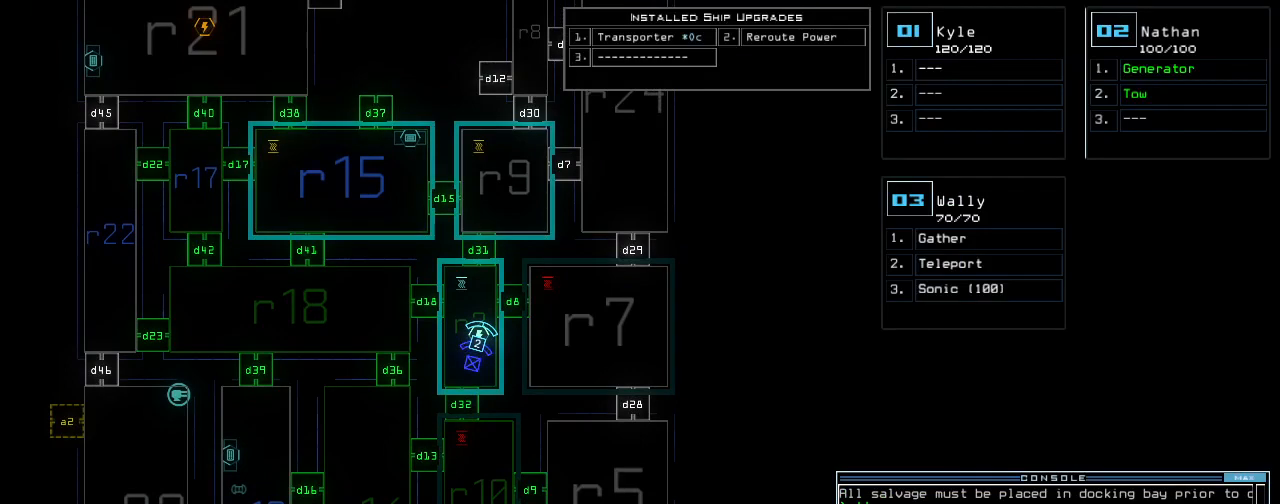
{"keys": [], "events": [[20, "1", "up"], [80, "7", "down"], [140, "7", "up"], [260, "return", "down"], [340, "return", "up"]]}
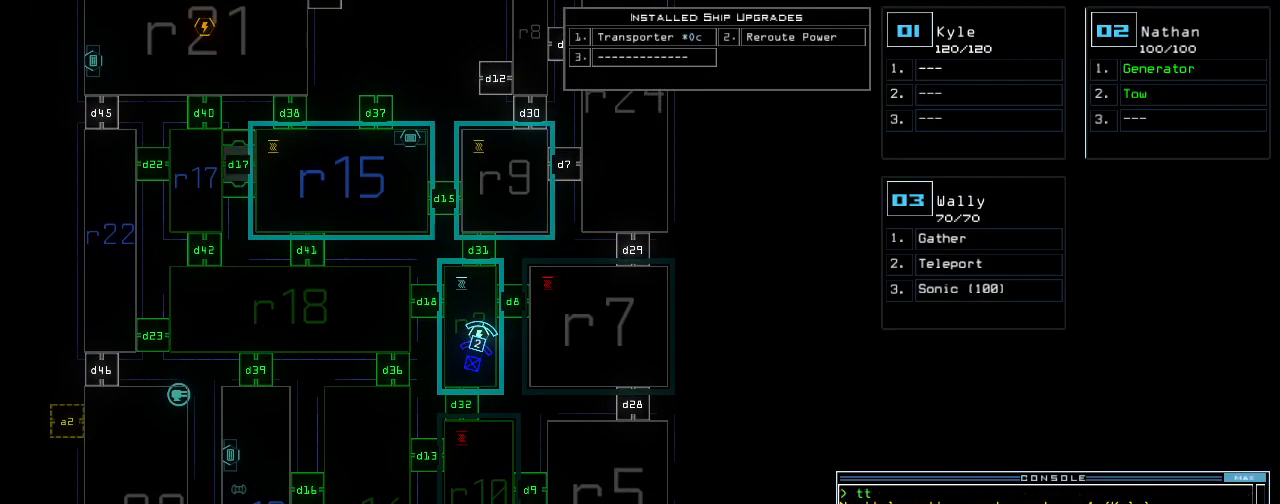
{"keys": [], "events": []}
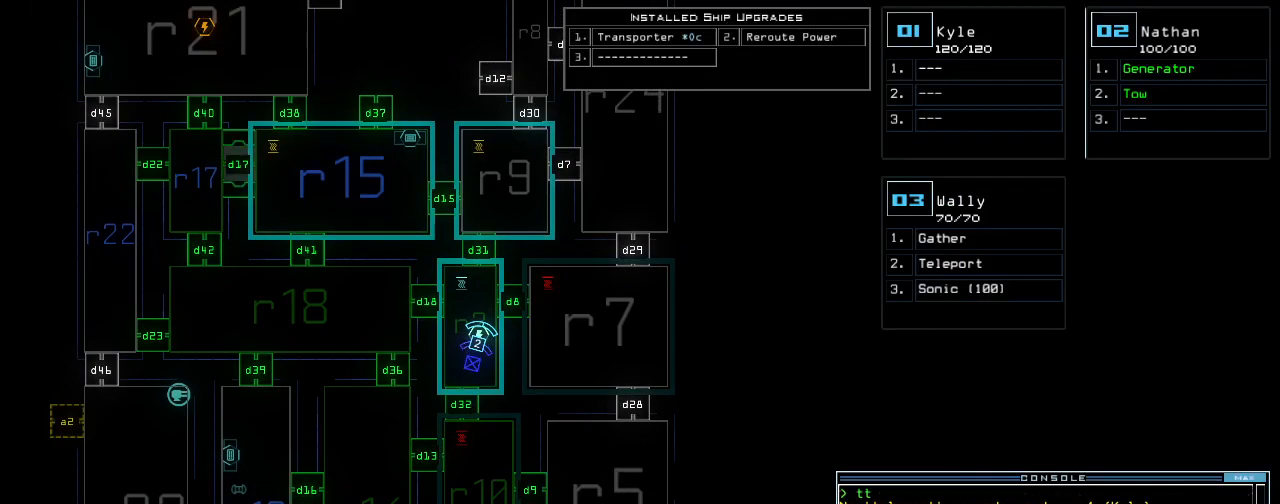
{"keys": [], "events": []}
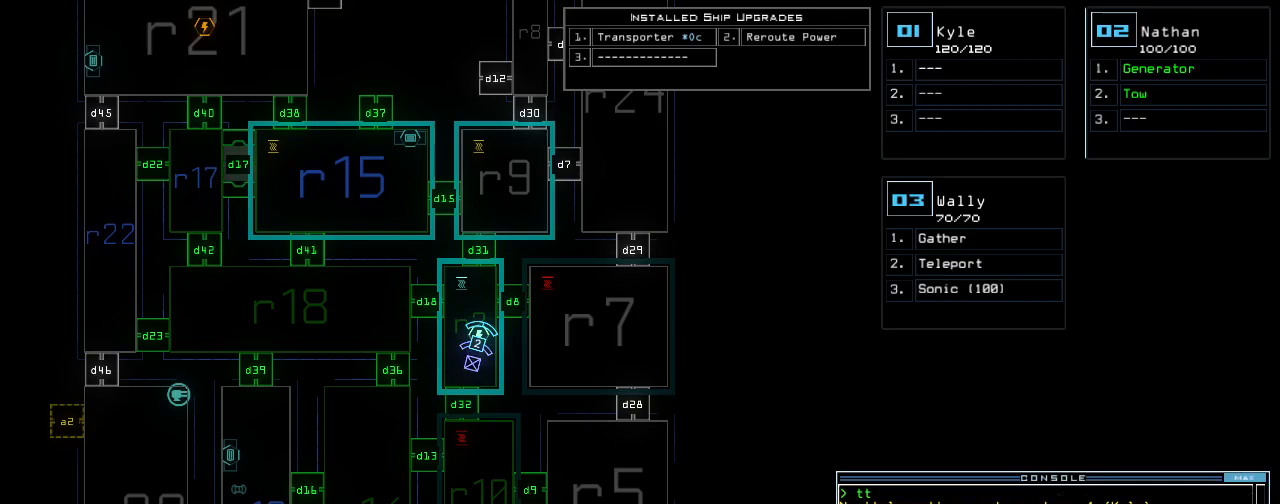
{"keys": [], "events": []}
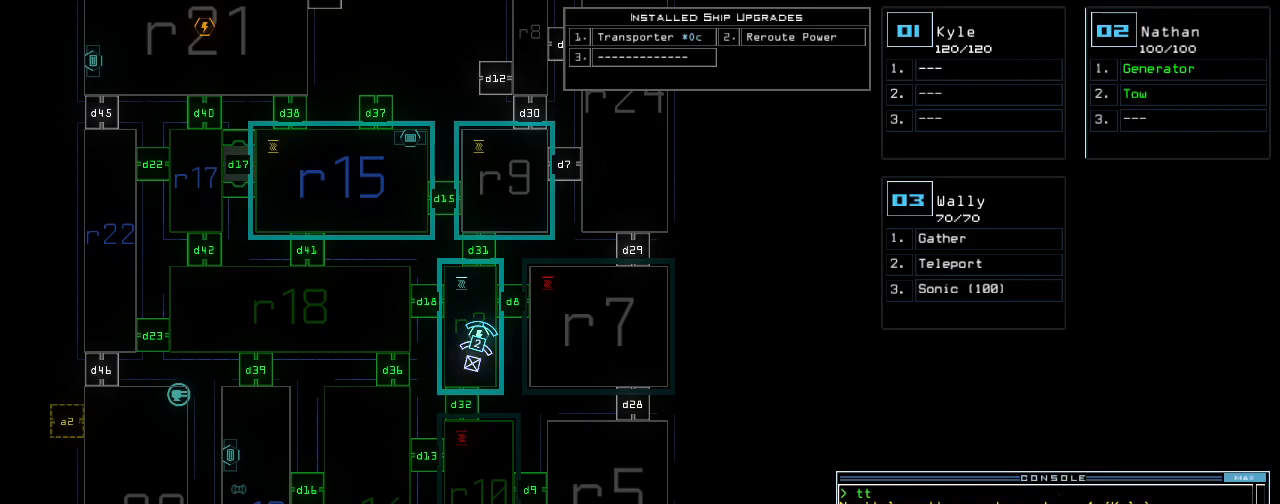
{"keys": [], "events": []}
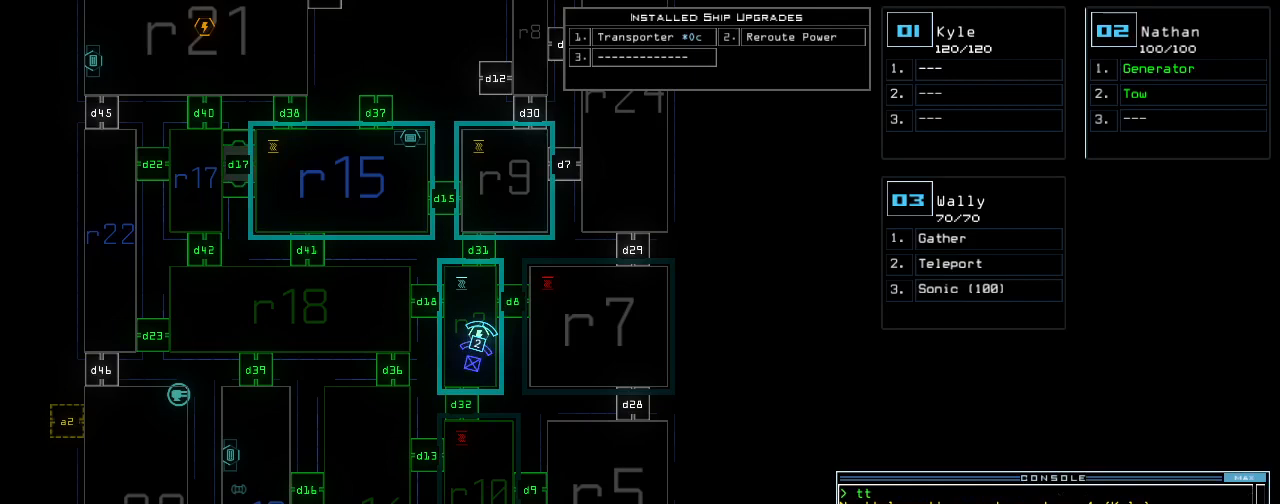
{"keys": [], "events": []}
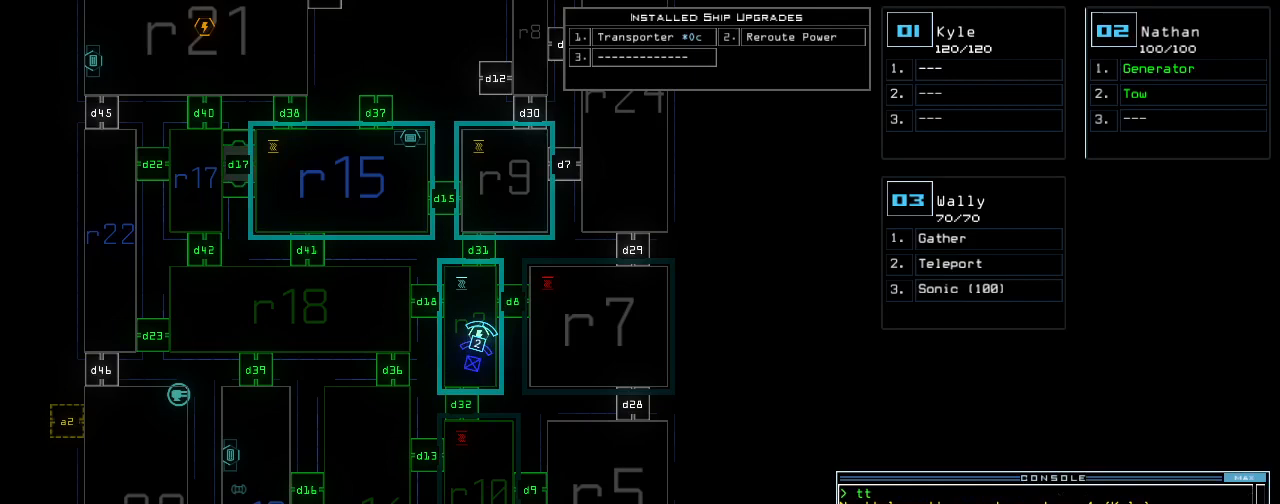
{"keys": [], "events": []}
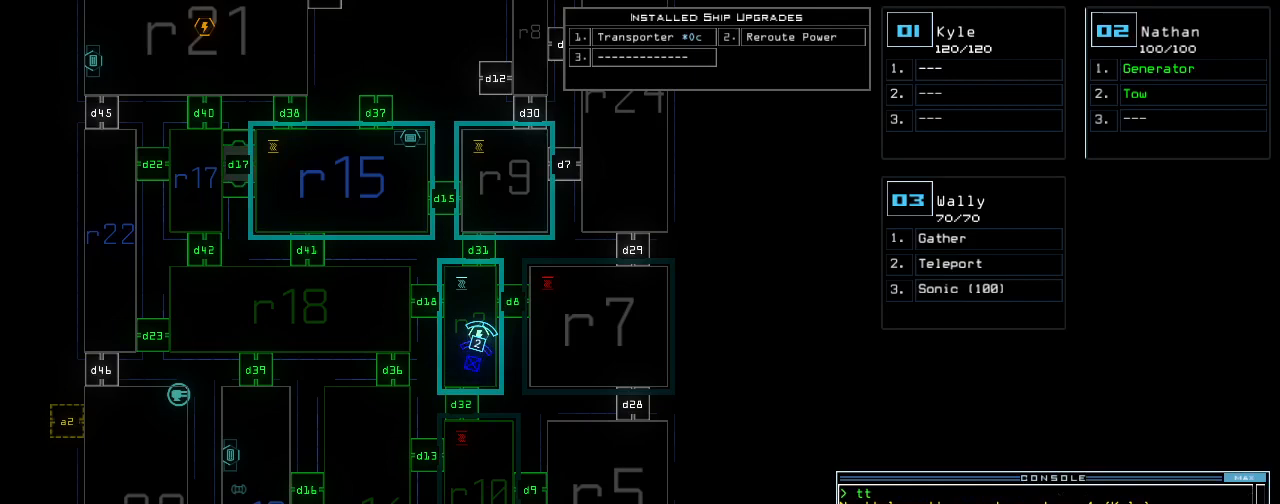
{"keys": [], "events": []}
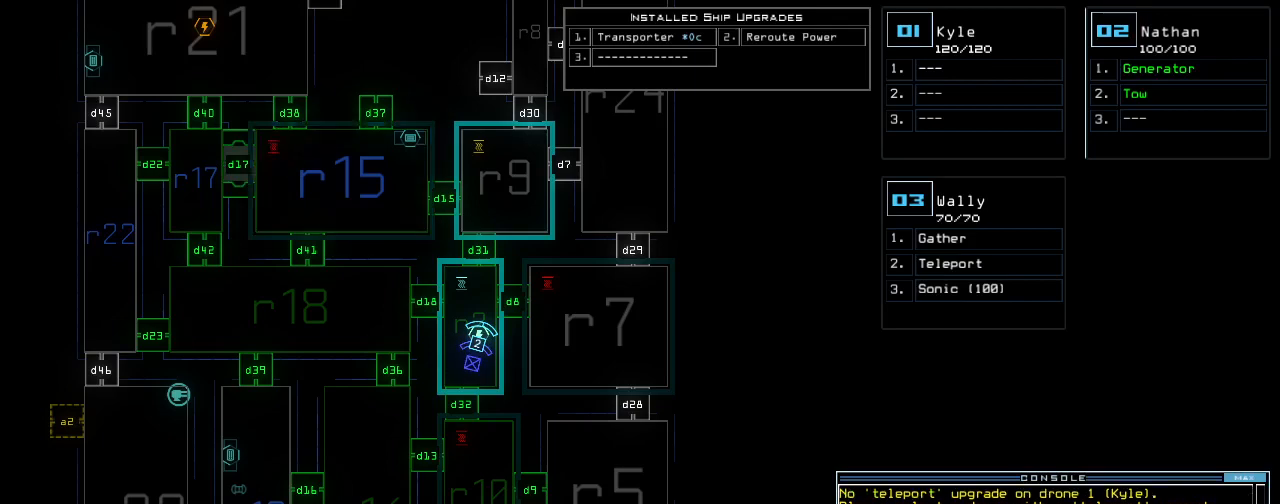
{"keys": [], "events": []}
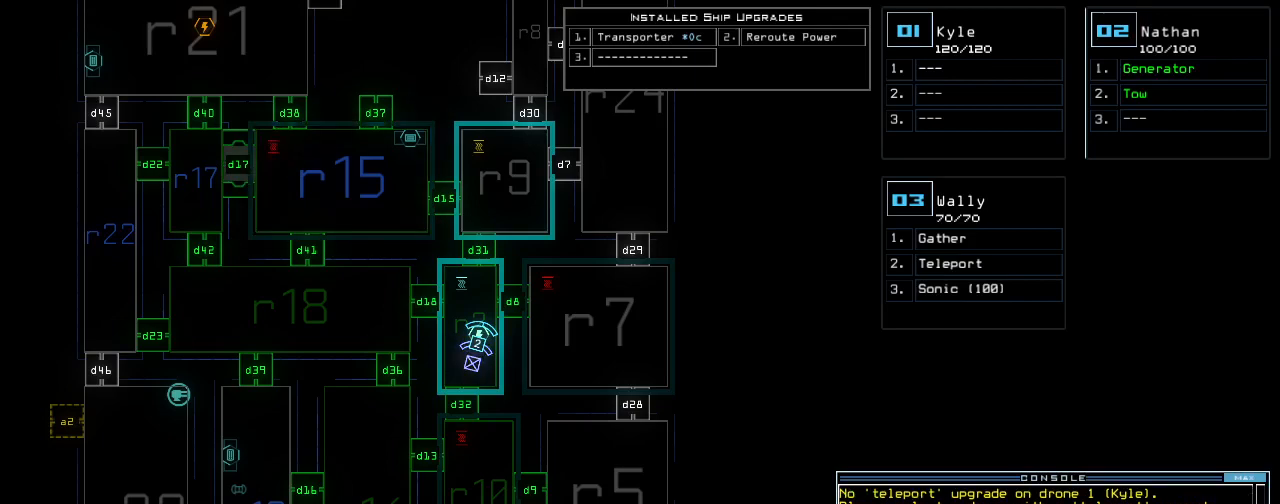
{"keys": [], "events": []}
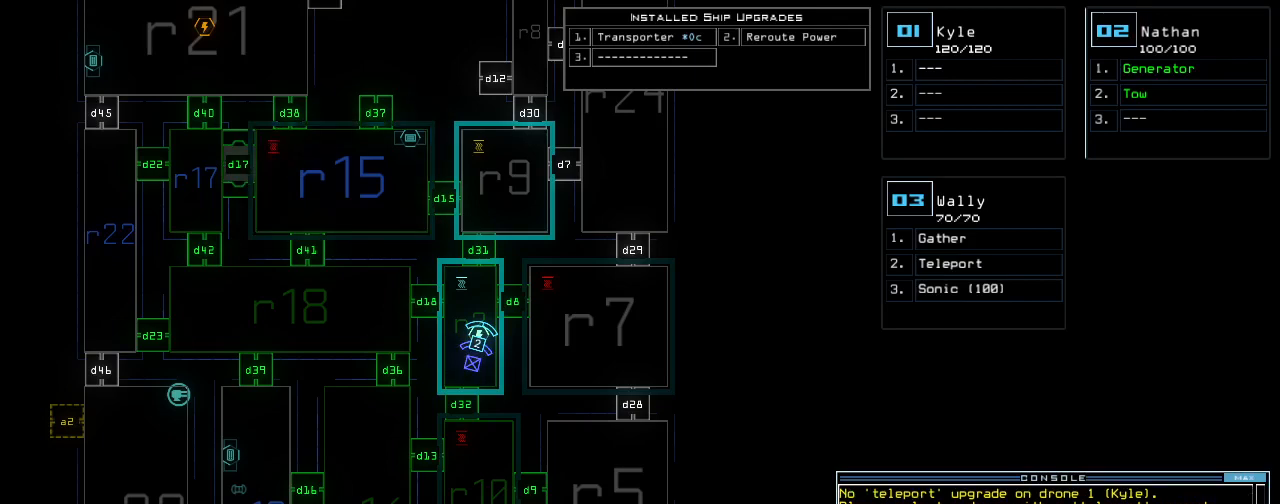
{"keys": [], "events": [[20, "c", "down"], [80, "c", "up"], [140, "c", "down"], [220, "c", "up"]]}
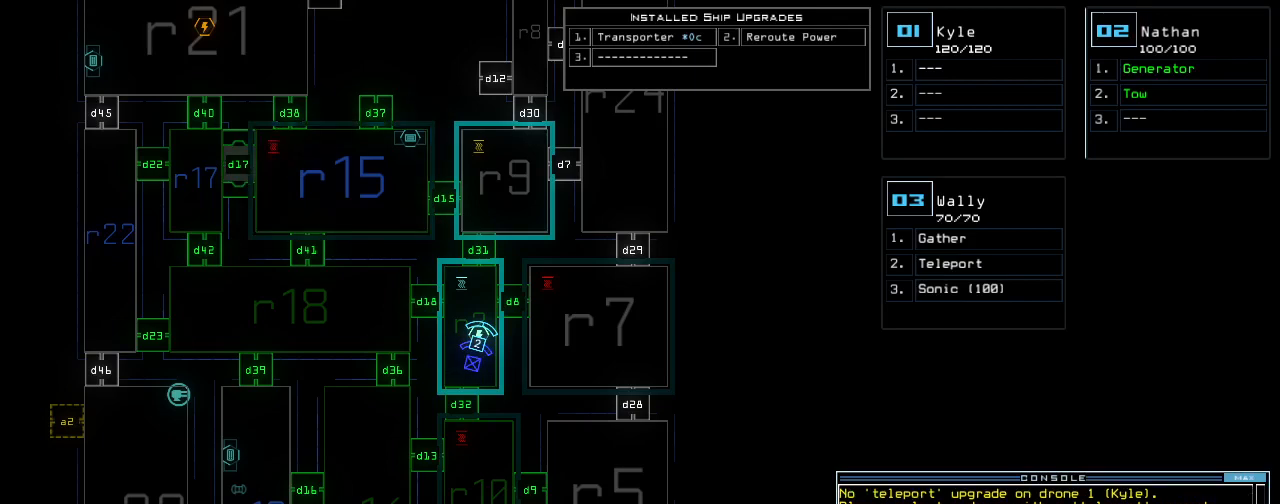
{"keys": [], "events": []}
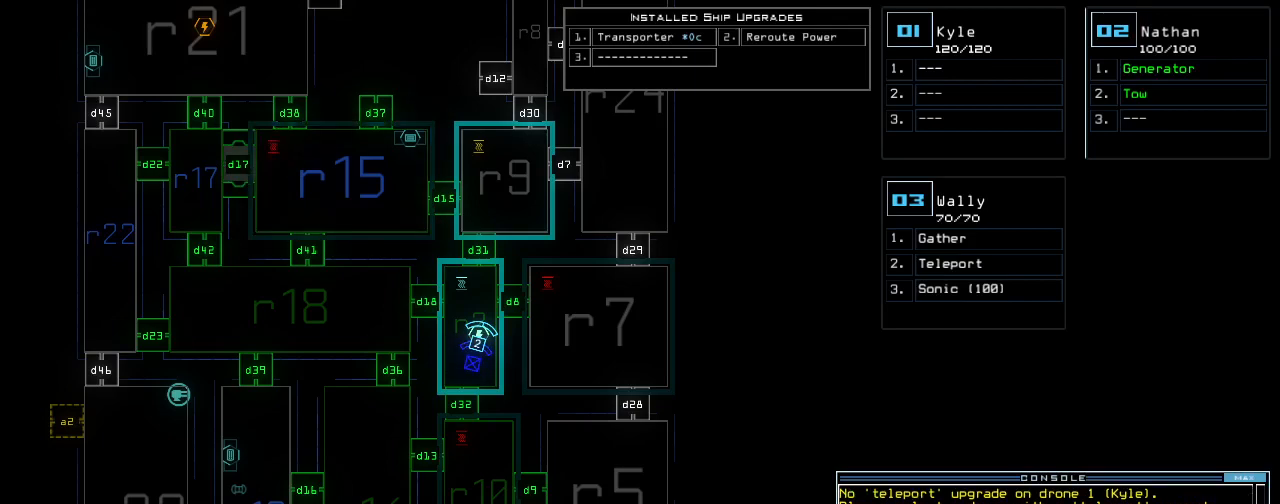
{"keys": [], "events": []}